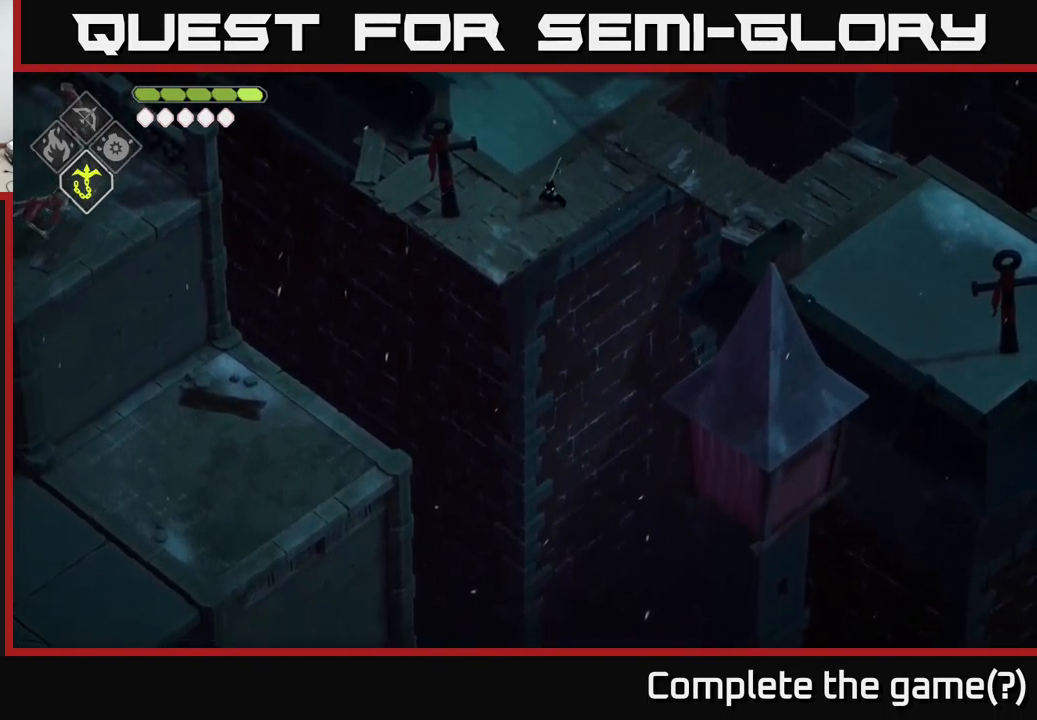
Gameplay with a controller (Xbox layout); each line is a JSON object with the inputs held at the frame after it. "events" lists button and stick changes between this image and that frame as [ms after this image, input, new state], when the widget could be followed in between.
{"buttons": [], "left_stick": "center", "right_stick": "down", "events": []}
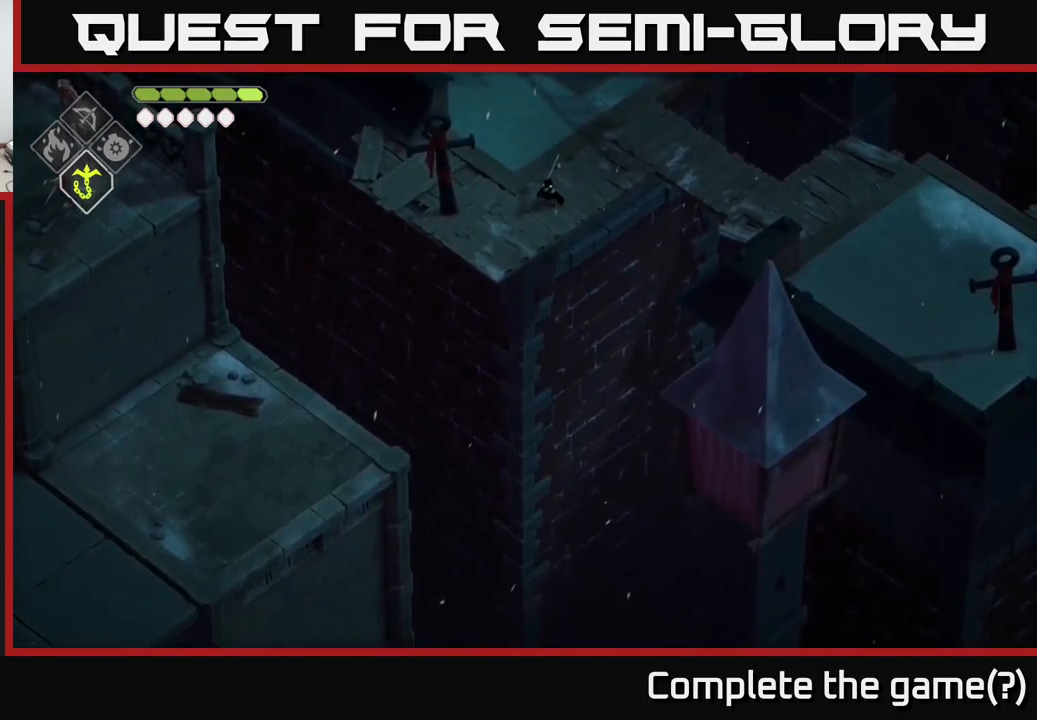
{"buttons": [], "left_stick": "down-left", "right_stick": "down", "events": [[416, "left_stick", "down-left"]]}
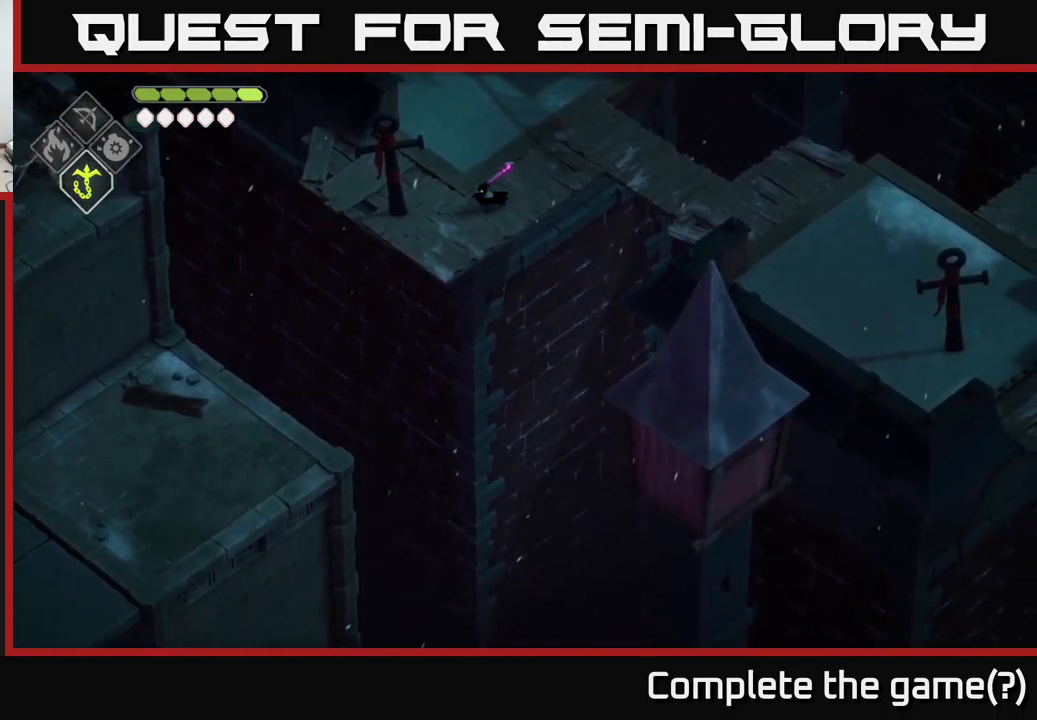
{"buttons": [], "left_stick": "center", "right_stick": "down-right", "events": [[83, "left_stick", "center"], [300, "right_stick", "down-right"]]}
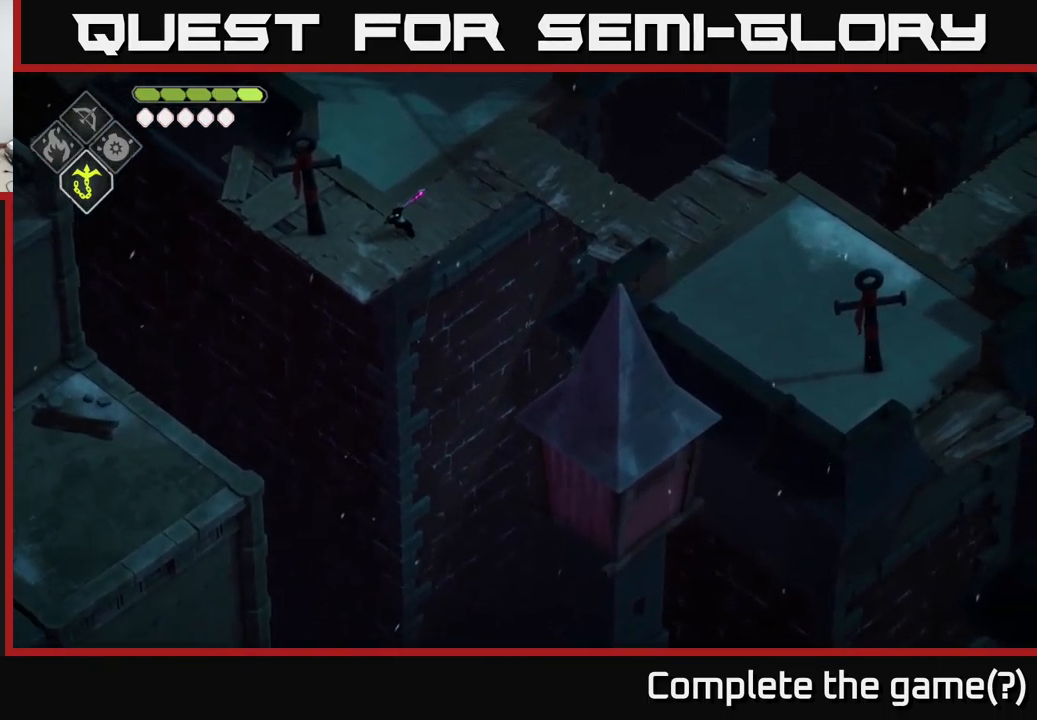
{"buttons": [], "left_stick": "center", "right_stick": "down-right", "events": []}
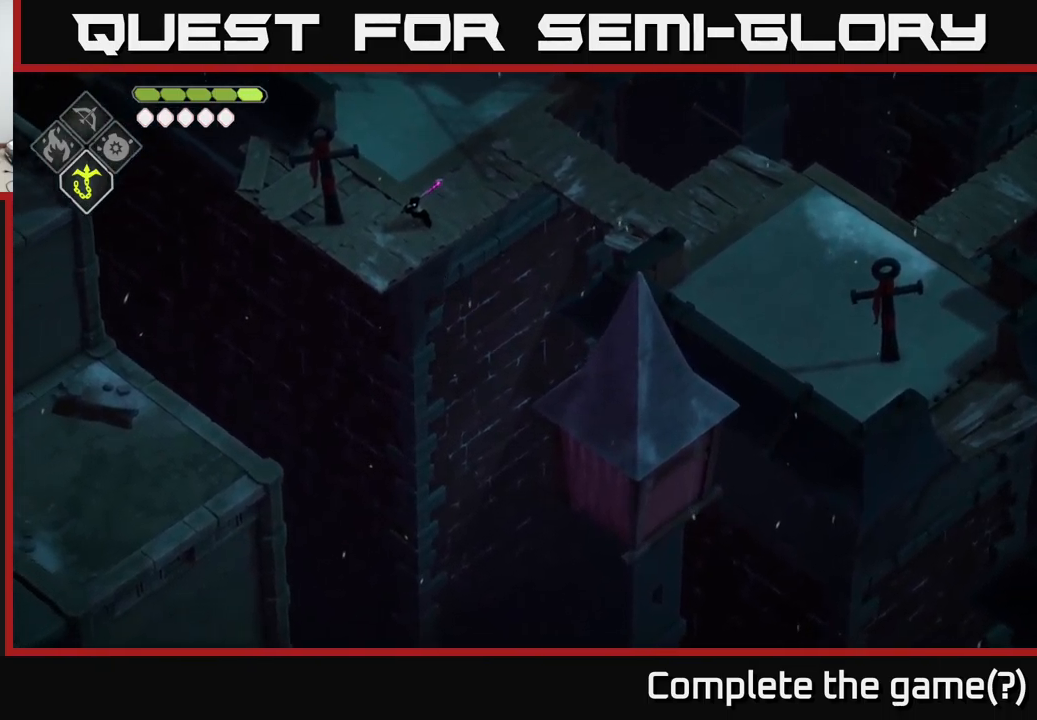
{"buttons": [], "left_stick": "center", "right_stick": "down-right", "events": [[316, "DPAD_LEFT", "down"], [383, "DPAD_LEFT", "up"]]}
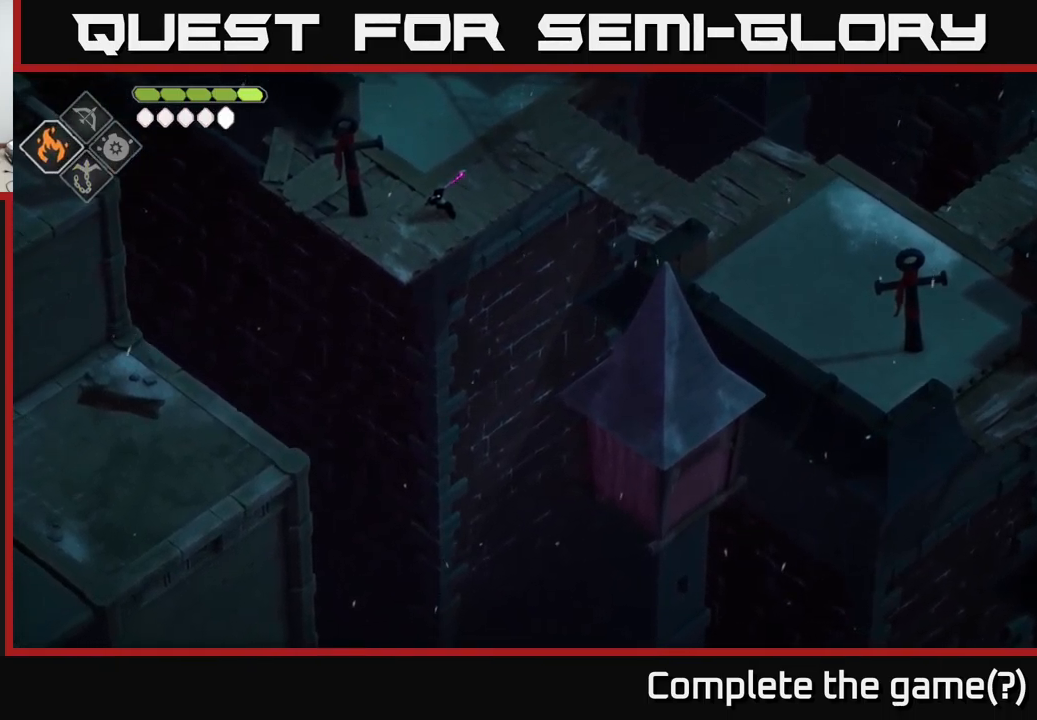
{"buttons": ["B", "L2"], "left_stick": "down-right", "right_stick": "center", "events": [[83, "right_stick", "center"], [100, "left_stick", "down"], [183, "B", "down"], [183, "L2", "down"], [283, "left_stick", "down-right"]]}
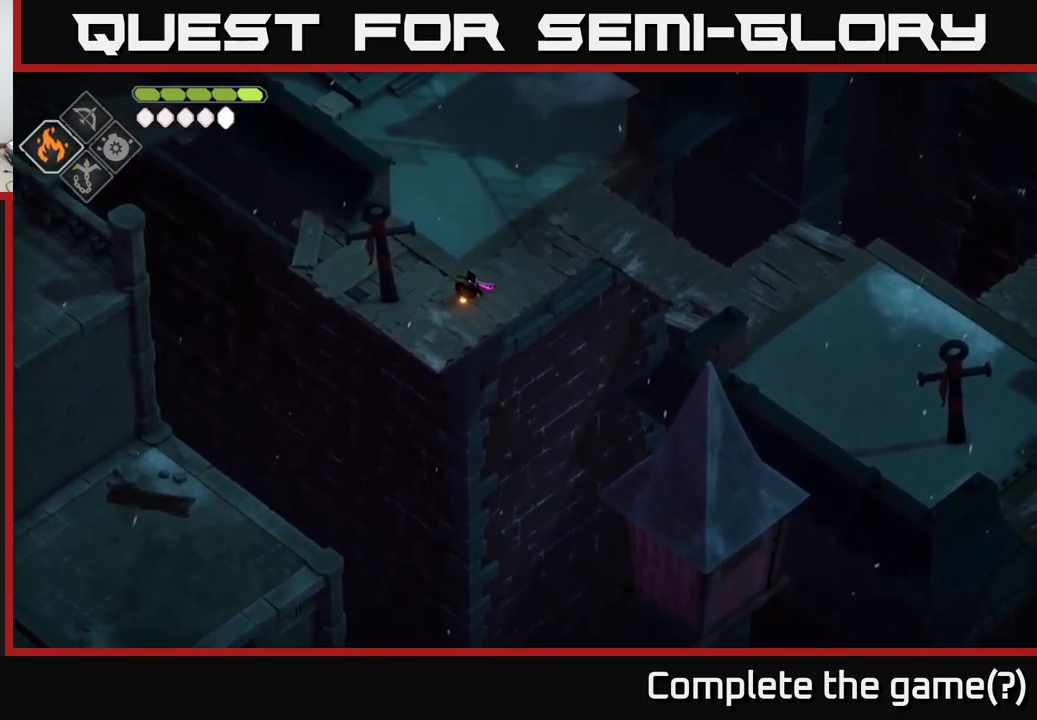
{"buttons": [], "left_stick": "center", "right_stick": "center", "events": [[266, "B", "up"], [316, "L2", "up"], [383, "left_stick", "center"]]}
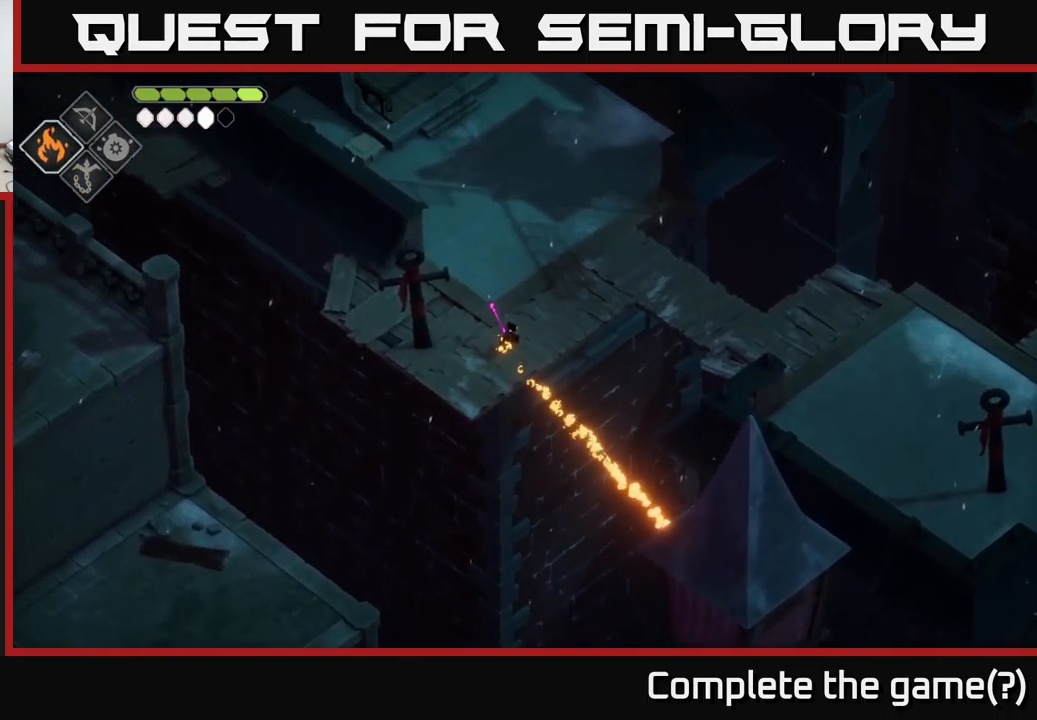
{"buttons": [], "left_stick": "center", "right_stick": "down", "events": [[283, "right_stick", "down"]]}
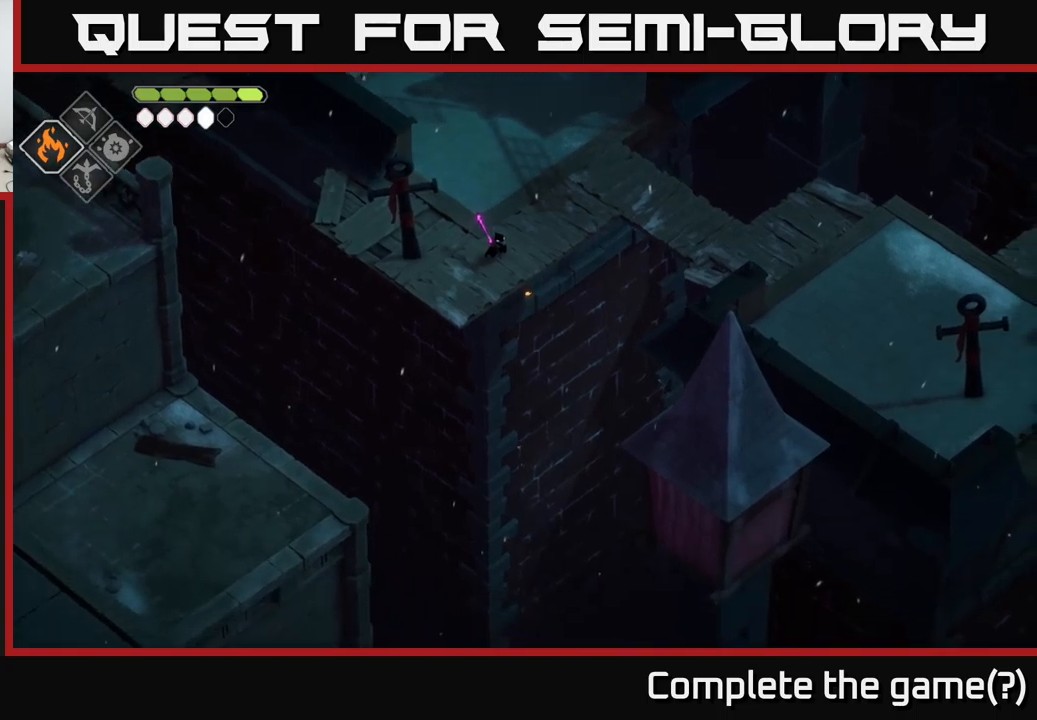
{"buttons": [], "left_stick": "up", "right_stick": "center", "events": [[317, "left_stick", "up"], [317, "right_stick", "center"]]}
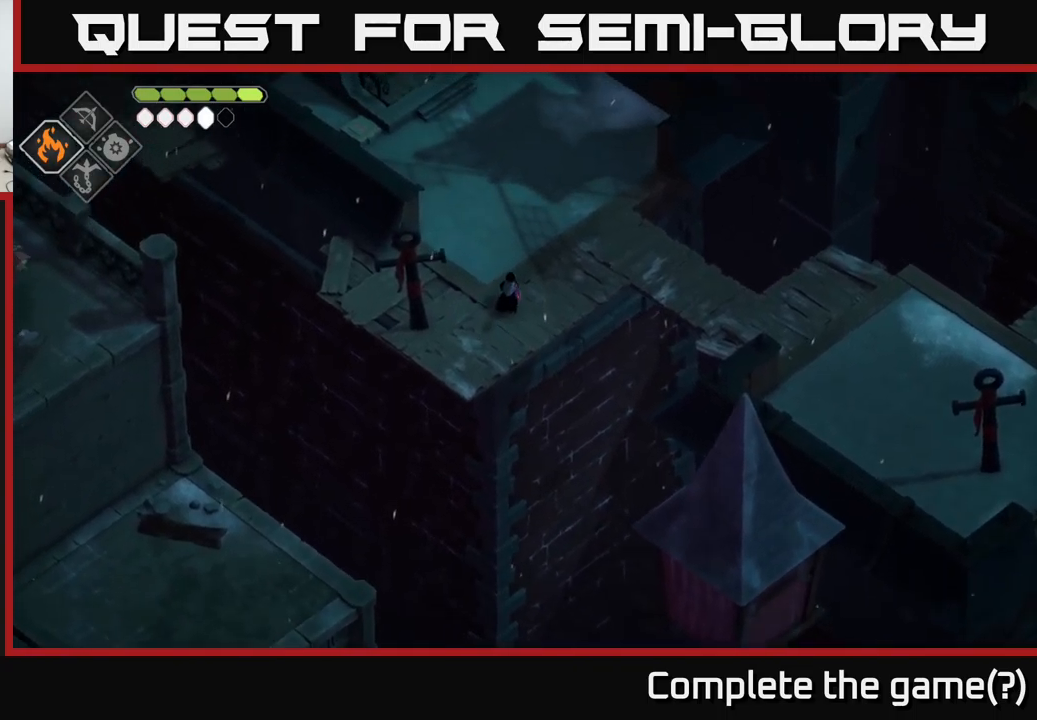
{"buttons": [], "left_stick": "up-left", "right_stick": "center", "events": [[350, "DPAD_RIGHT", "down"], [417, "left_stick", "up-left"], [433, "DPAD_RIGHT", "up"]]}
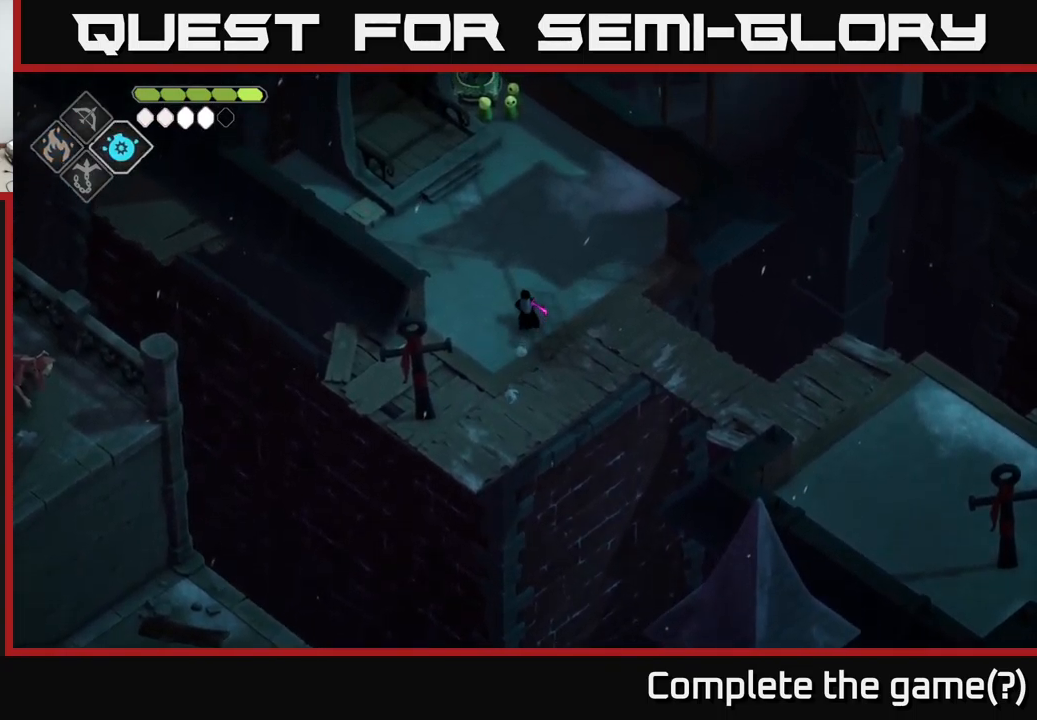
{"buttons": ["DPAD_DOWN"], "left_stick": "up", "right_stick": "center", "events": [[117, "left_stick", "up"], [500, "DPAD_DOWN", "down"]]}
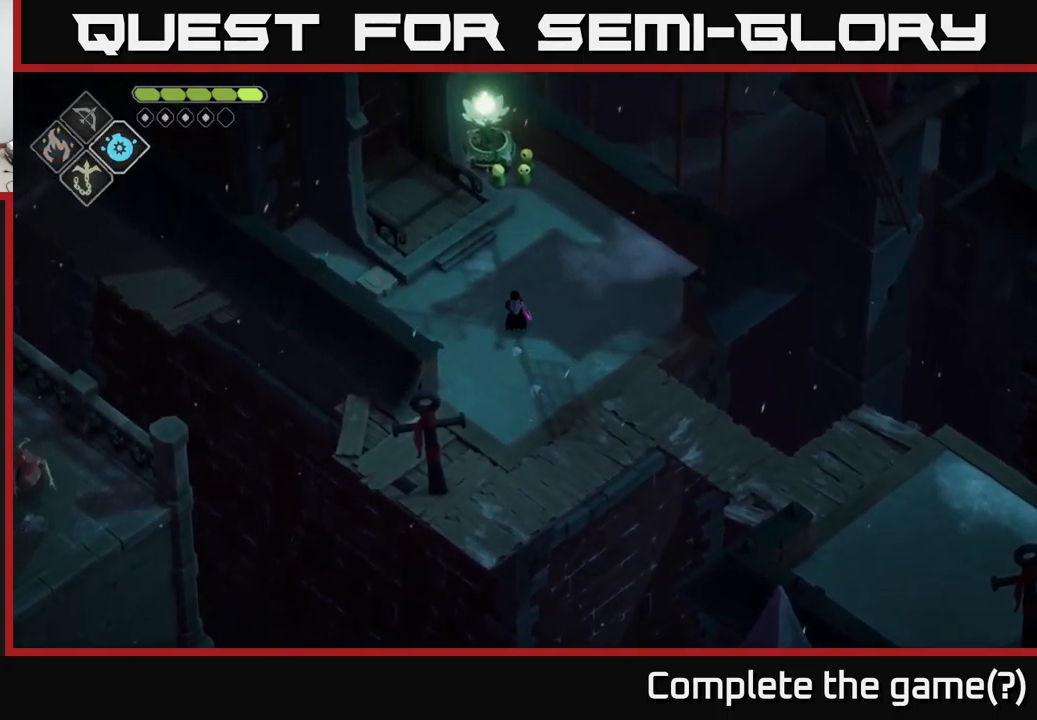
{"buttons": [], "left_stick": "up-left", "right_stick": "center", "events": [[83, "left_stick", "up-left"], [133, "DPAD_DOWN", "up"]]}
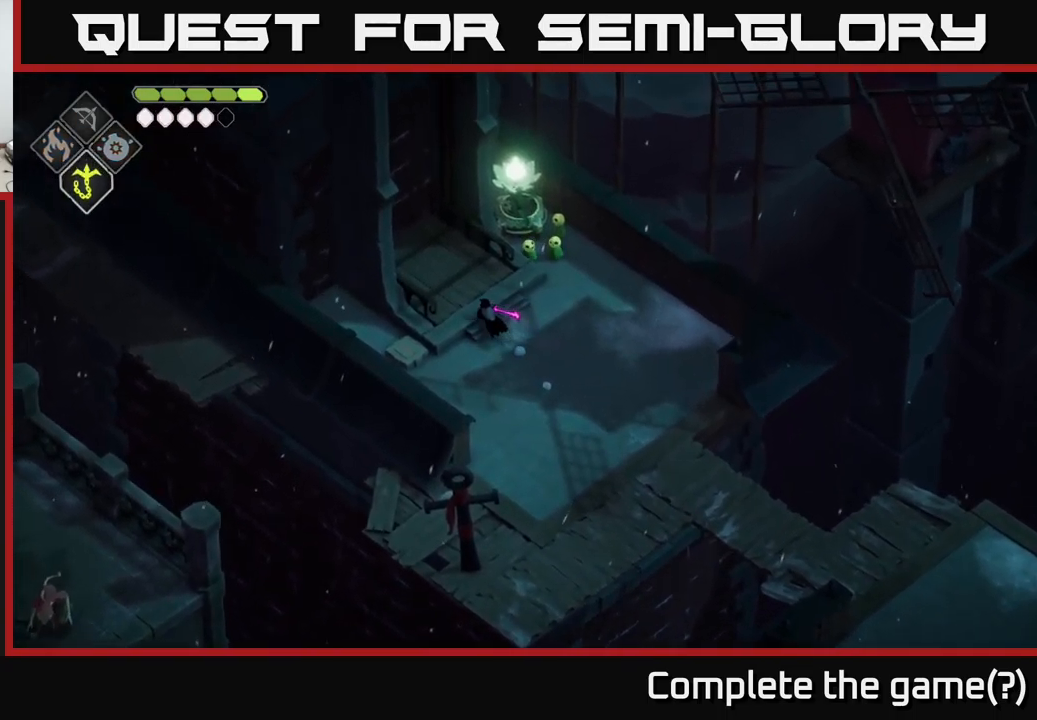
{"buttons": [], "left_stick": "center", "right_stick": "center", "events": [[483, "left_stick", "center"]]}
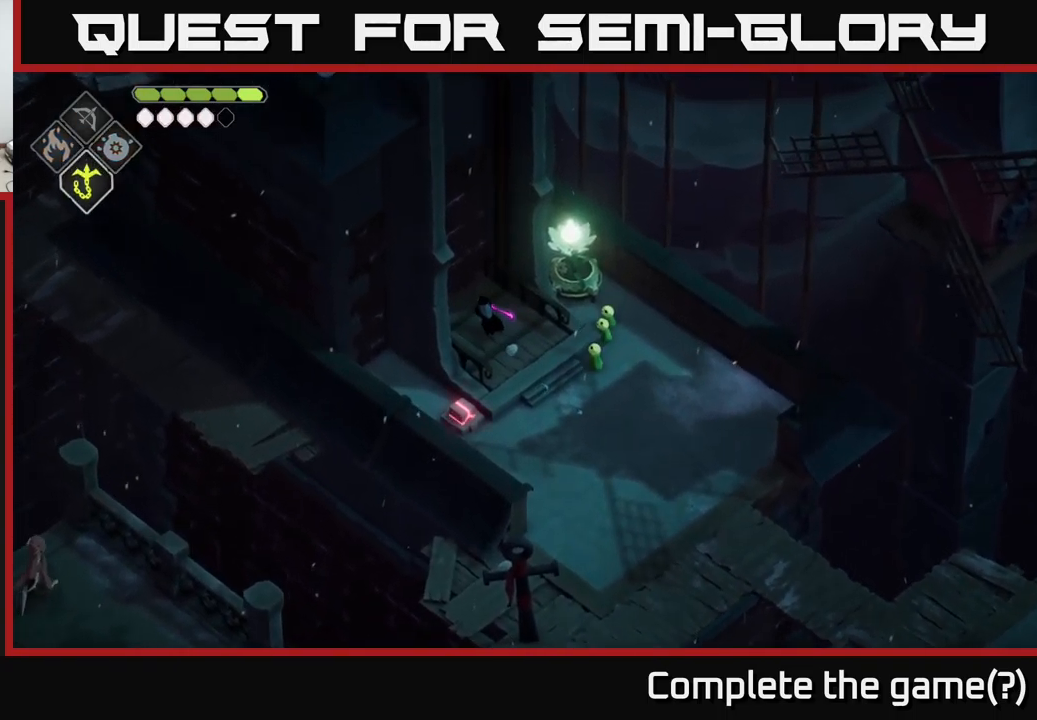
{"buttons": [], "left_stick": "center", "right_stick": "up-left", "events": [[83, "right_stick", "up-left"]]}
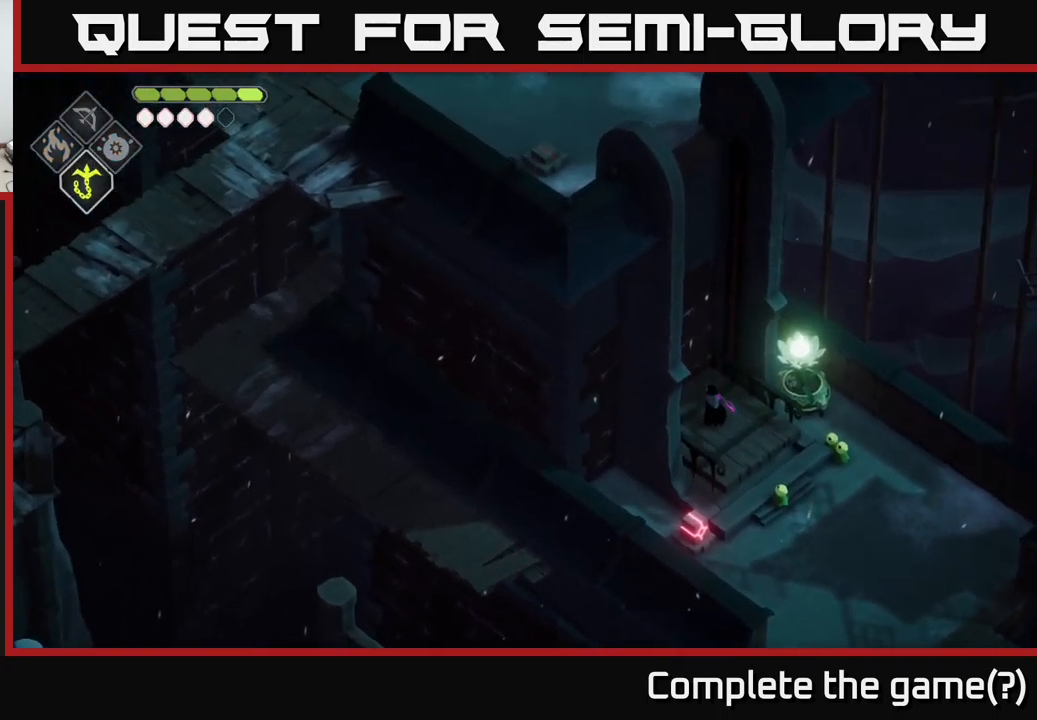
{"buttons": [], "left_stick": "center", "right_stick": "up", "events": [[417, "right_stick", "up"]]}
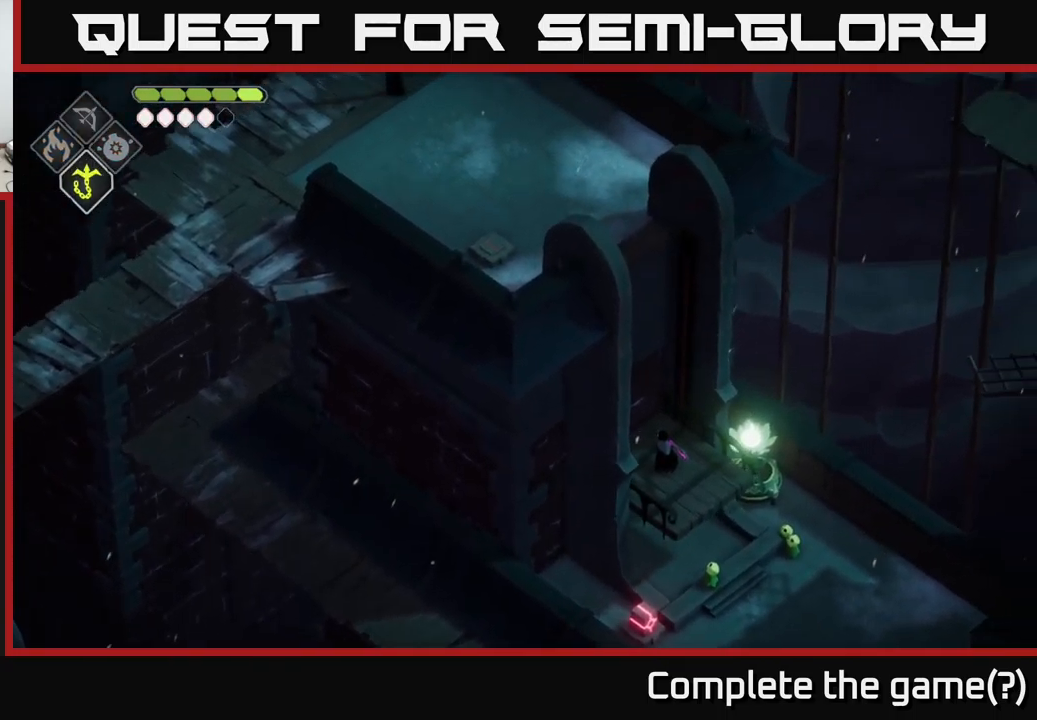
{"buttons": [], "left_stick": "down-right", "right_stick": "up", "events": [[83, "left_stick", "right"], [183, "left_stick", "down-right"]]}
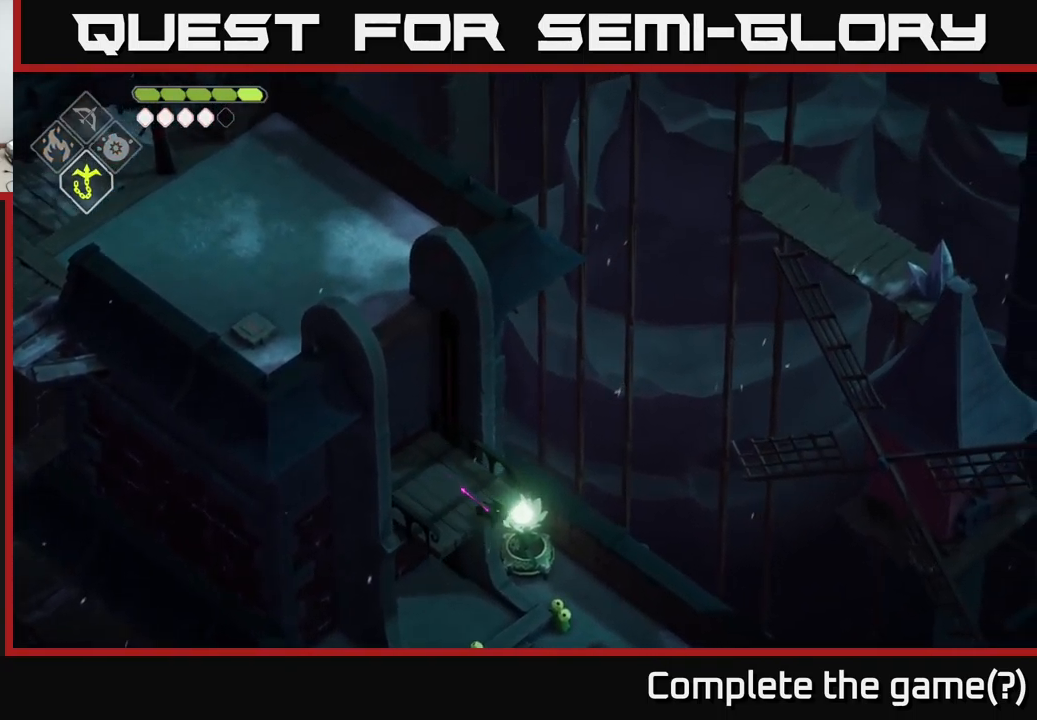
{"buttons": [], "left_stick": "down", "right_stick": "down", "events": [[167, "left_stick", "down"], [167, "right_stick", "center"], [250, "right_stick", "down"]]}
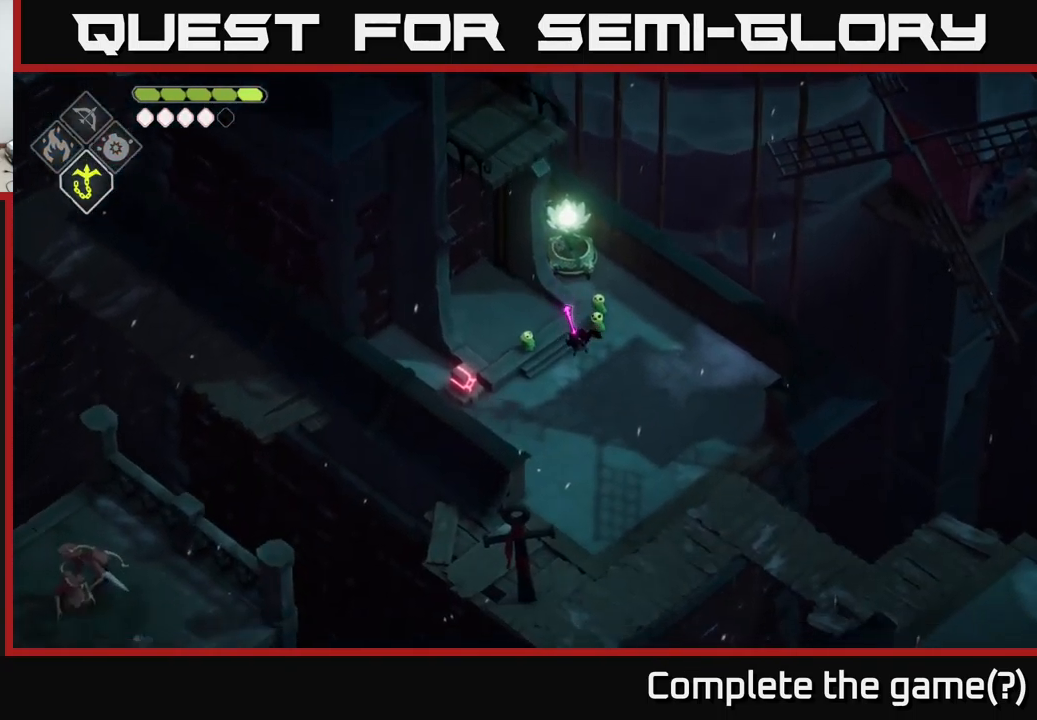
{"buttons": [], "left_stick": "left", "right_stick": "up-left", "events": [[400, "left_stick", "left"], [434, "right_stick", "center"], [484, "right_stick", "up-left"]]}
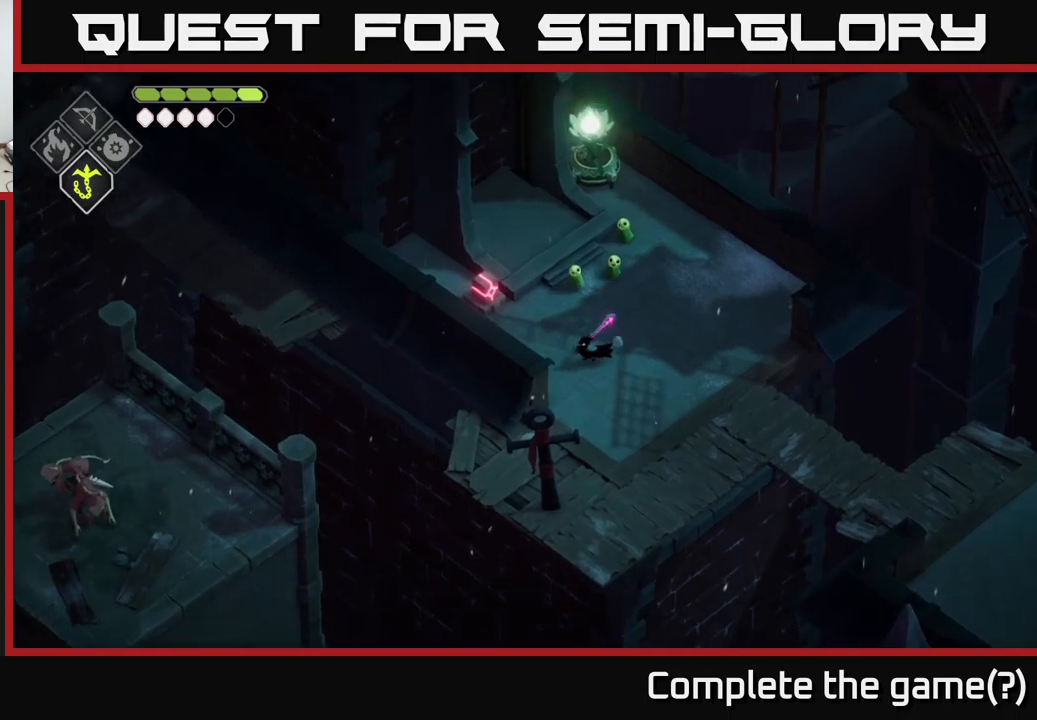
{"buttons": [], "left_stick": "center", "right_stick": "up-left", "events": [[50, "left_stick", "up-left"], [317, "left_stick", "center"]]}
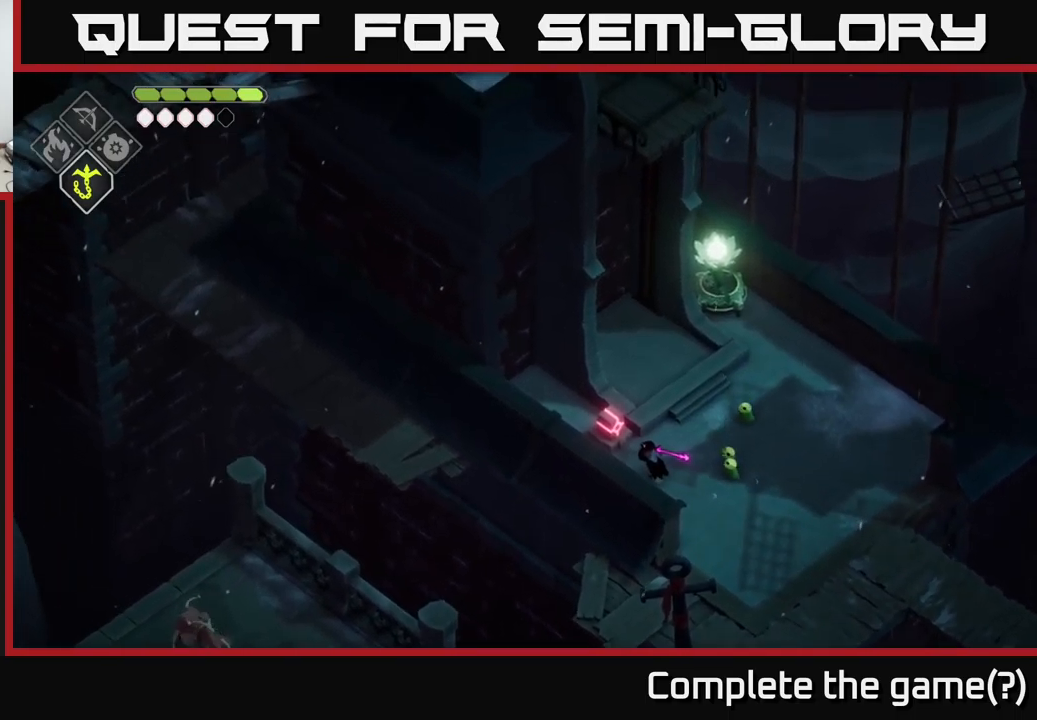
{"buttons": [], "left_stick": "center", "right_stick": "up-left", "events": []}
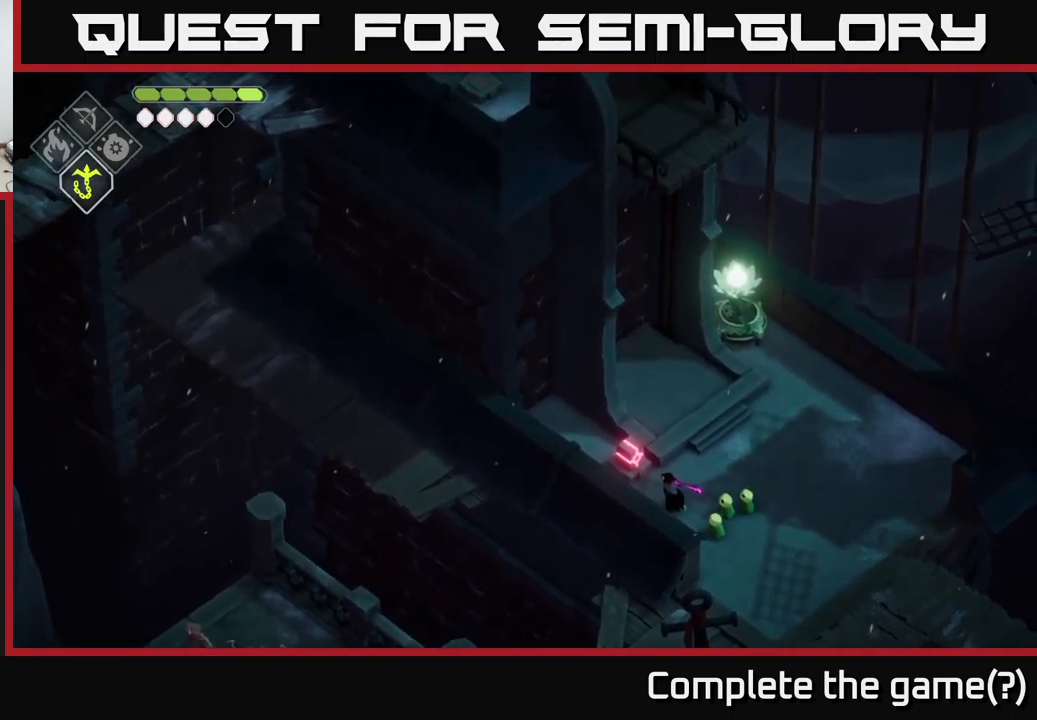
{"buttons": [], "left_stick": "right", "right_stick": "up-left", "events": [[484, "left_stick", "right"]]}
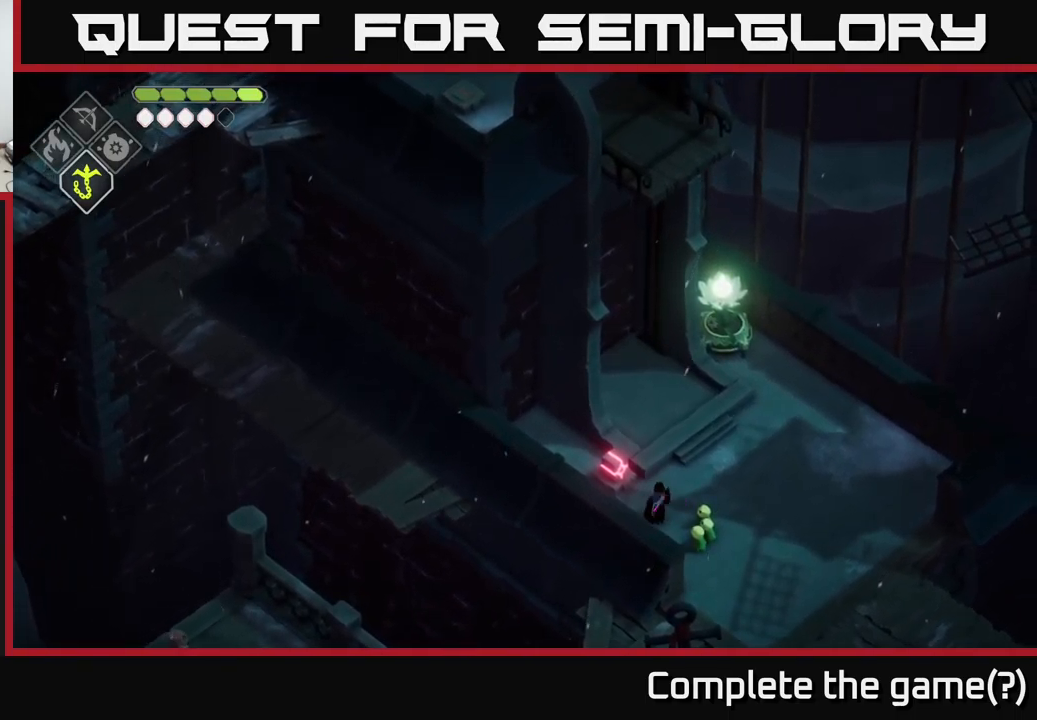
{"buttons": [], "left_stick": "up-right", "right_stick": "up-left", "events": [[217, "left_stick", "up-right"]]}
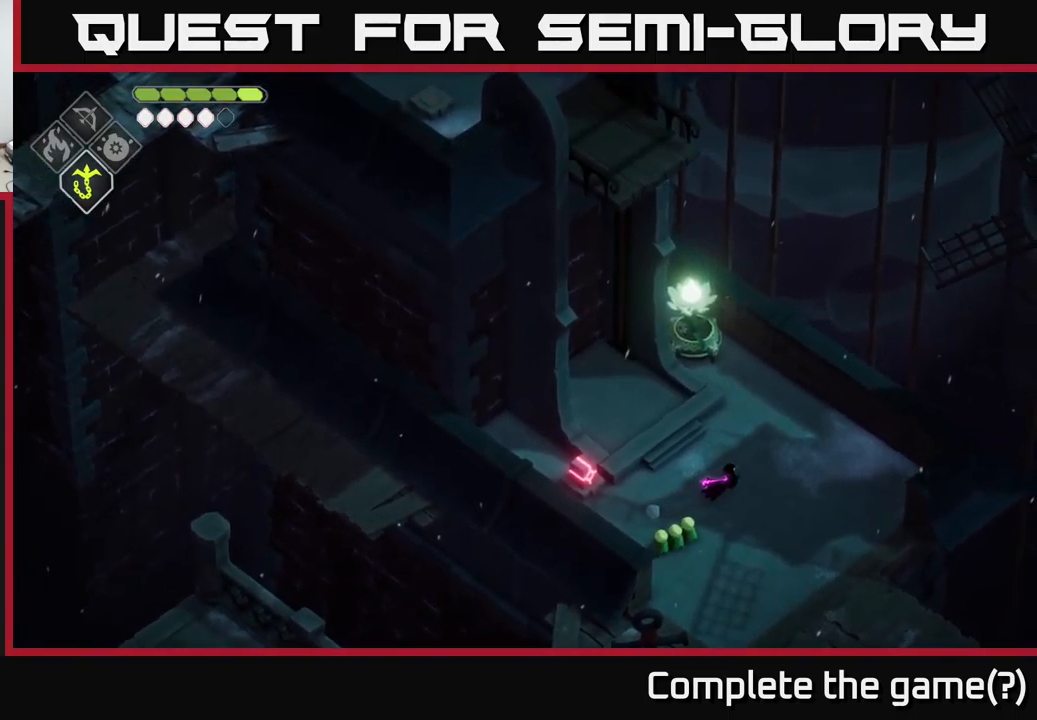
{"buttons": [], "left_stick": "down-left", "right_stick": "center", "events": [[67, "left_stick", "up-left"], [134, "left_stick", "left"], [467, "right_stick", "center"], [484, "left_stick", "down-left"]]}
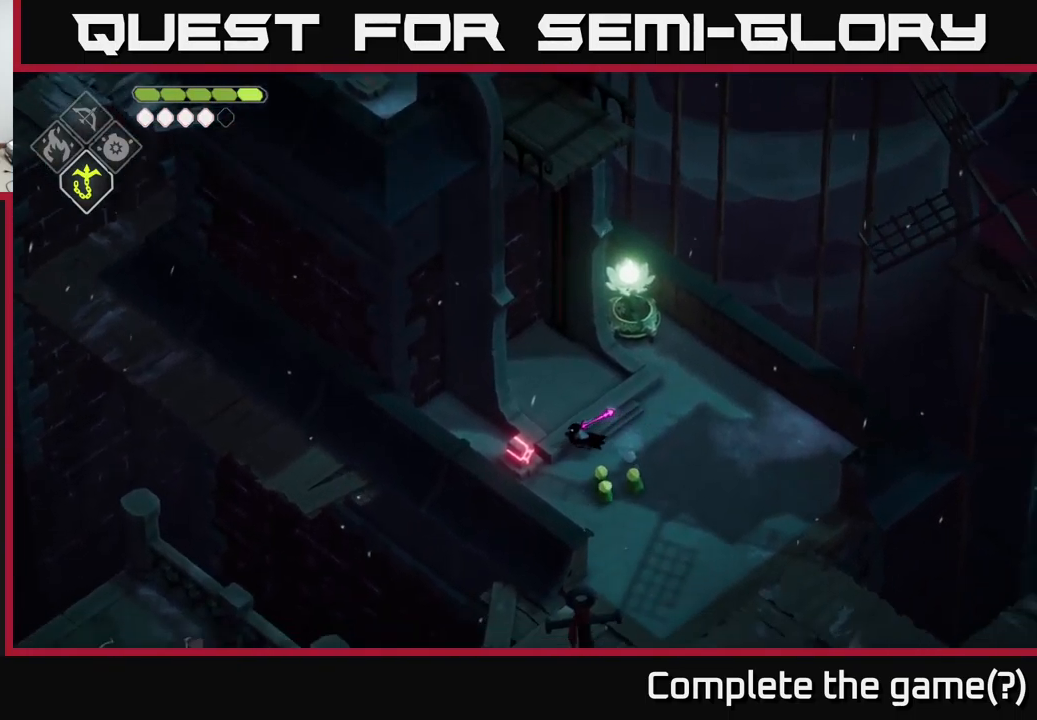
{"buttons": [], "left_stick": "right", "right_stick": "center", "events": [[84, "X", "down"], [150, "X", "up"], [150, "left_stick", "center"], [300, "left_stick", "right"]]}
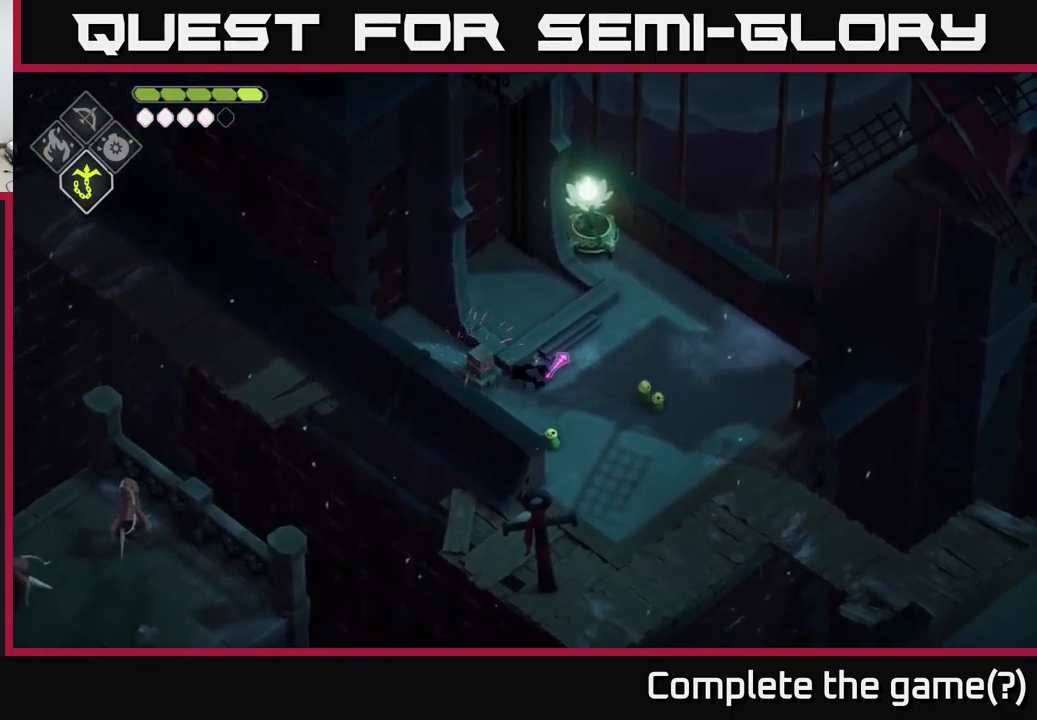
{"buttons": [], "left_stick": "up-left", "right_stick": "center", "events": [[467, "left_stick", "up-left"]]}
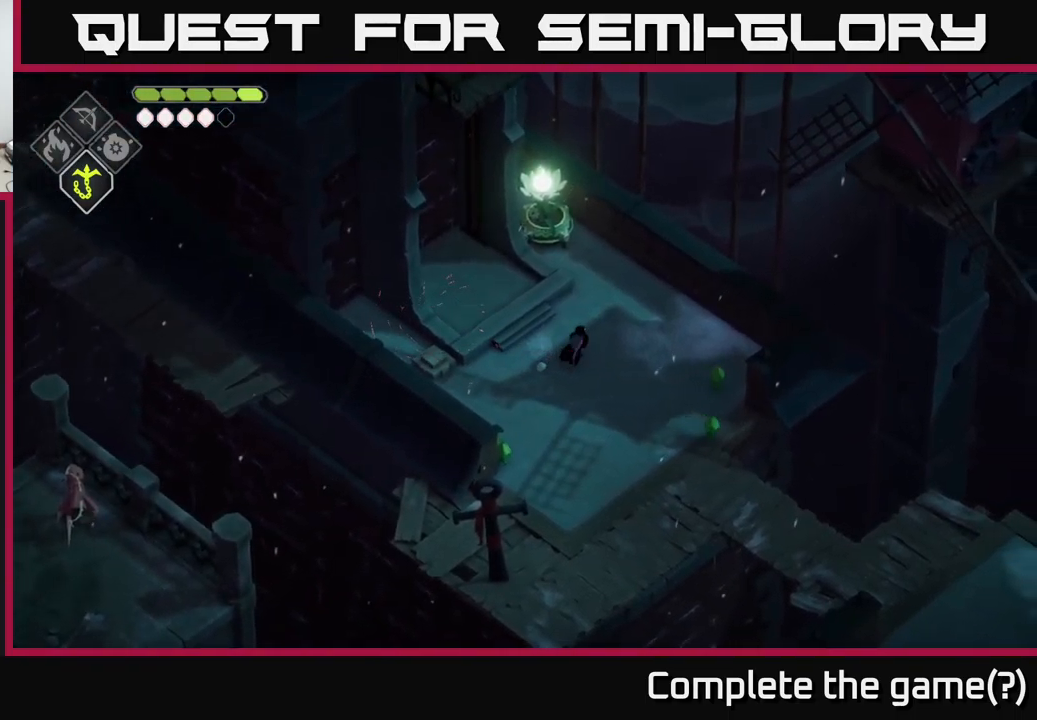
{"buttons": [], "left_stick": "center", "right_stick": "center", "events": [[50, "left_stick", "left"], [100, "left_stick", "center"]]}
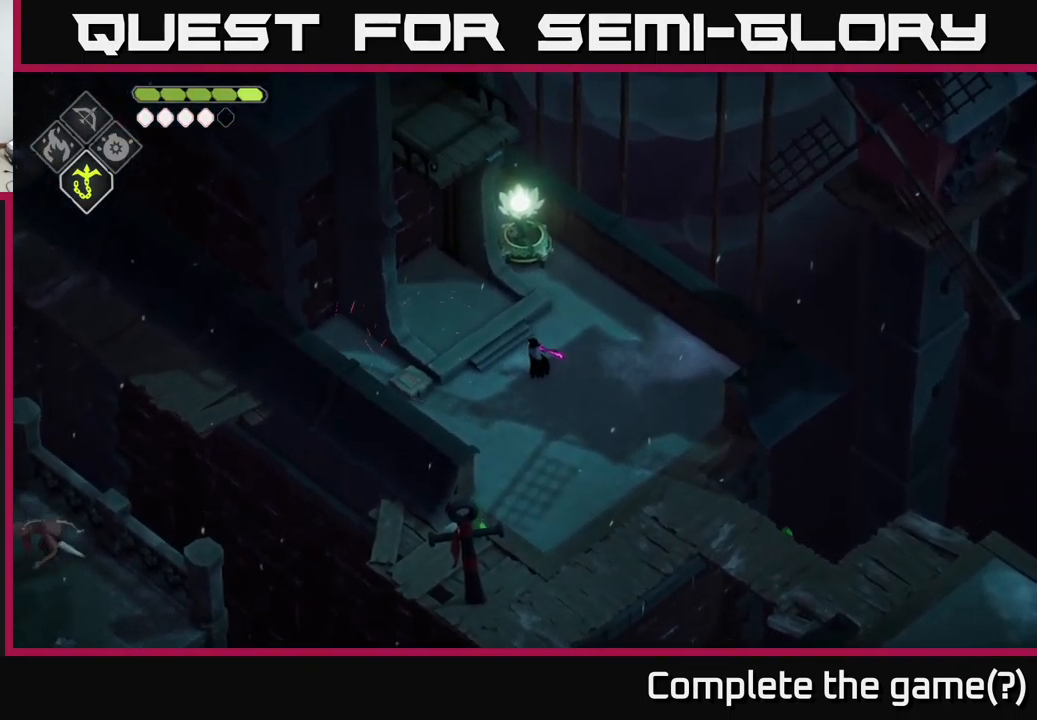
{"buttons": [], "left_stick": "center", "right_stick": "left", "events": [[150, "right_stick", "up-left"], [334, "right_stick", "left"]]}